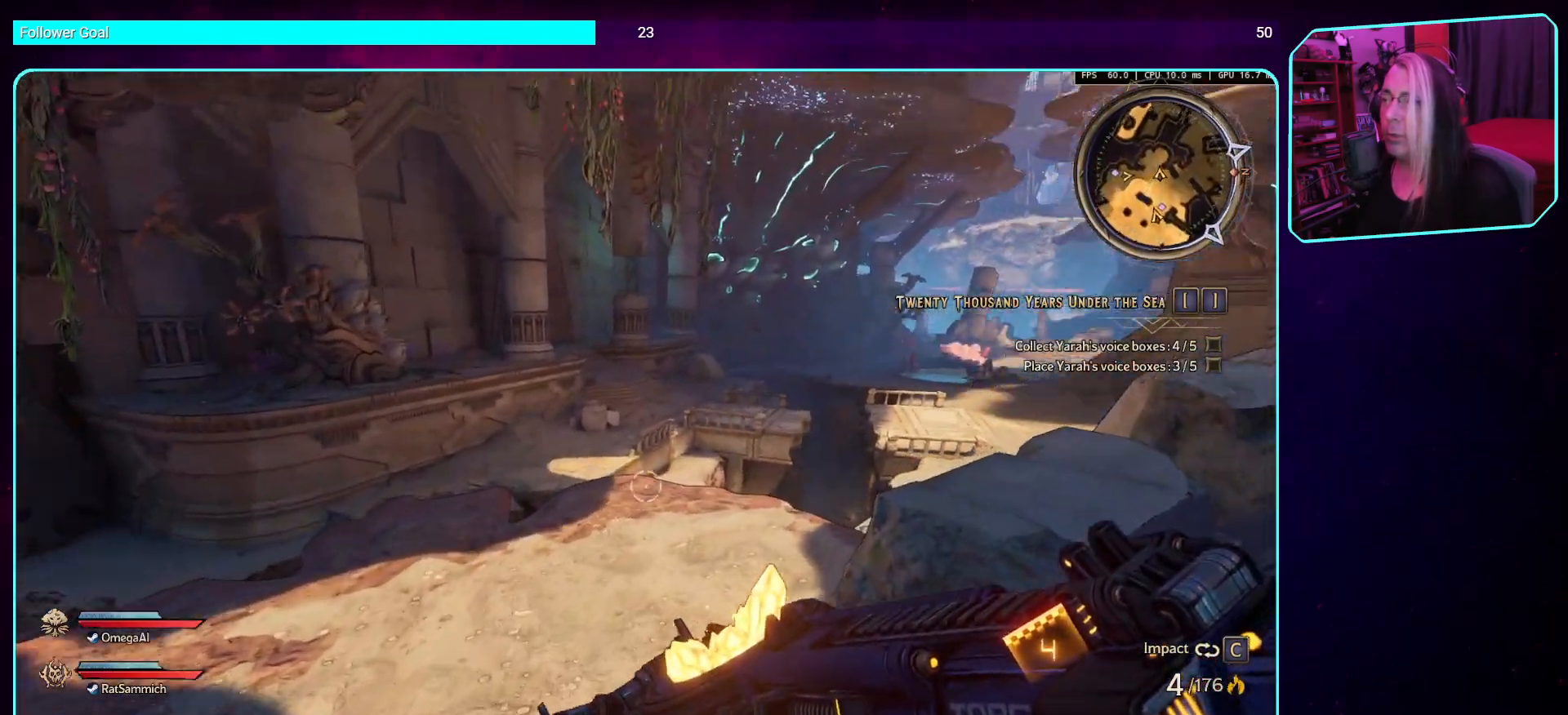
Gameplay with keyboard and mouse; each line is a JSON object with the keys and mouse buttons held at the frame after it. "events" lists presses ("down") and releases ("up") of "a", "ctrl", "d", "e", "q", "s", "shift", "space", "w", "mouse_left", "mouse_wheel", "mouse_right", "mouse_mb4" and "mouse_mb5" between this image and that frame as [ms after this image, input, new state], when the widget could be followed in between. "mouse_left", "mouse_wheel", "mouse_right", "mouse_mb4", "mouse_mb5" = the "left", "wheel", "right", "mb4", "mb5" buttons of the "mouse" list. No other keys are recorded. "wheel" means that the mouse wheel is clicked or scrolled. Mouse movement is not recorded.
{"keys": ["a", "w"], "mouse": [], "events": []}
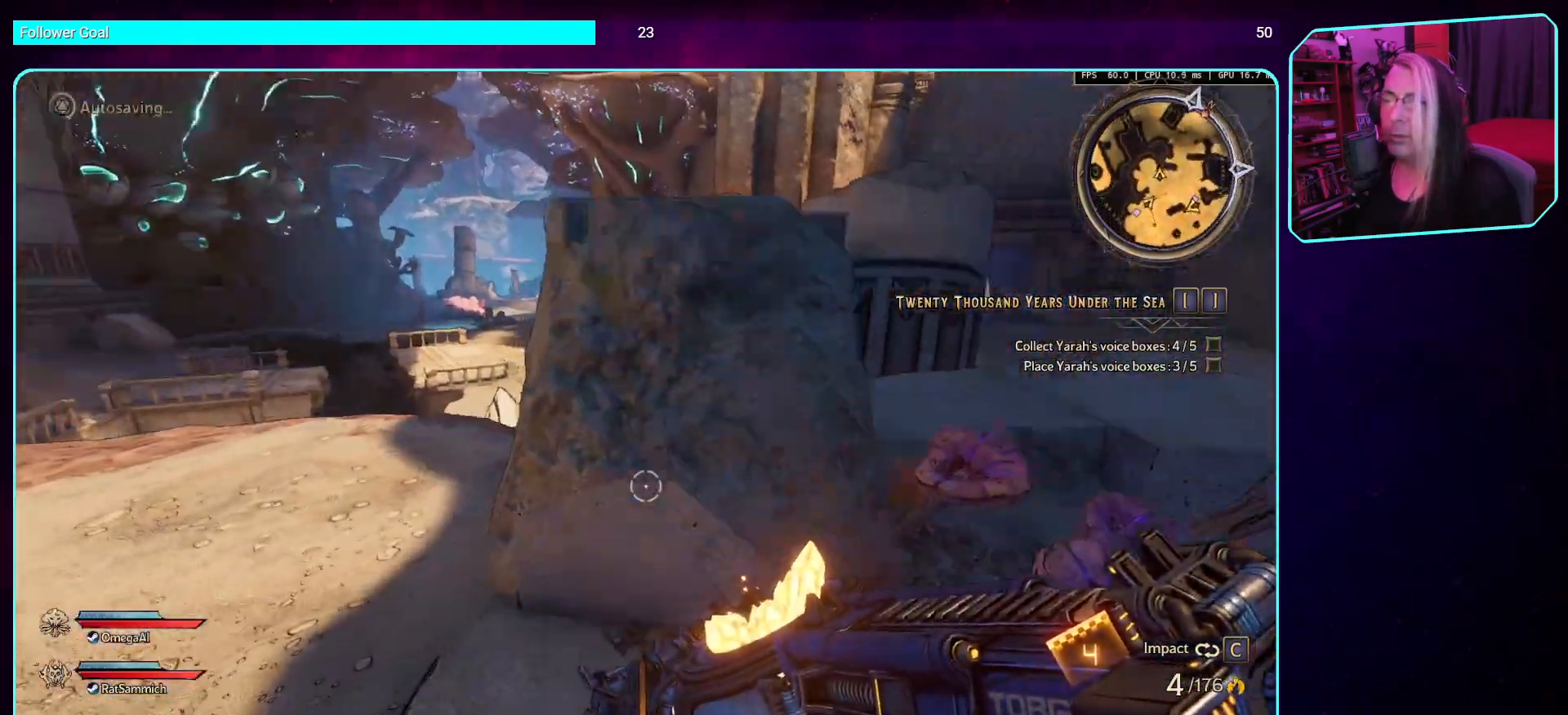
{"keys": ["space", "w"], "mouse": [], "events": [[168, "a", "up"], [168, "space", "down"], [302, "space", "up"], [403, "space", "down"]]}
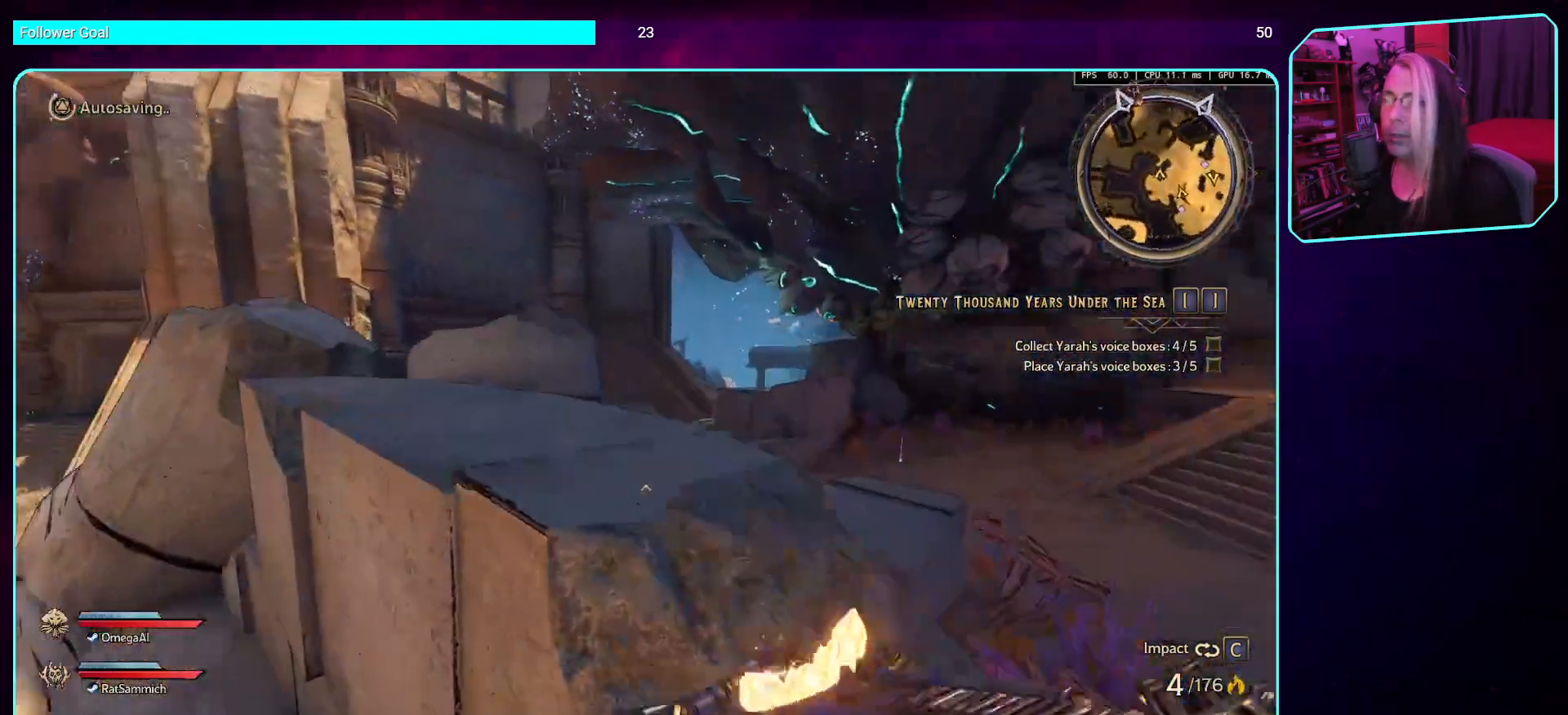
{"keys": ["w"], "mouse": [], "events": [[67, "space", "up"], [184, "space", "down"], [335, "space", "up"]]}
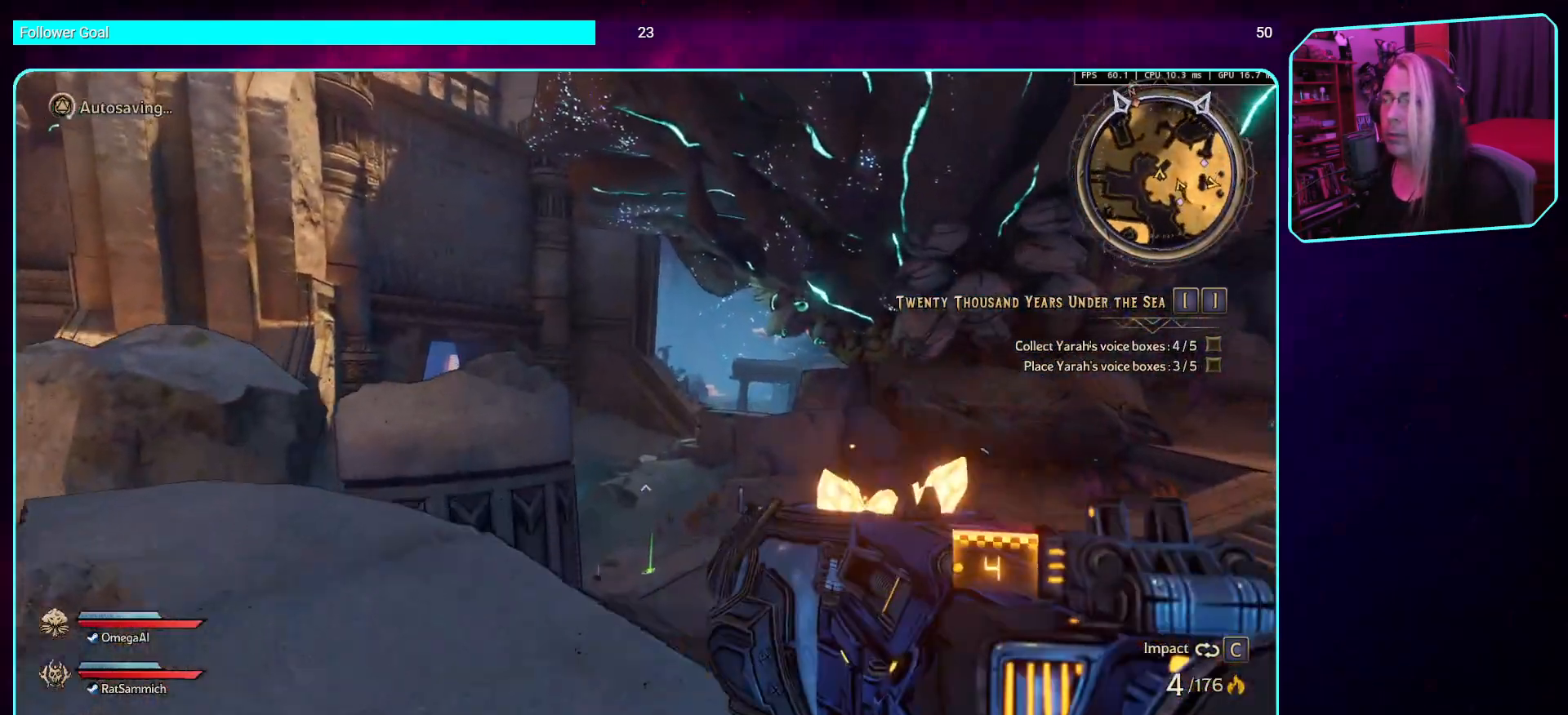
{"keys": ["a", "space", "w"], "mouse": [], "events": [[151, "a", "down"], [386, "space", "down"]]}
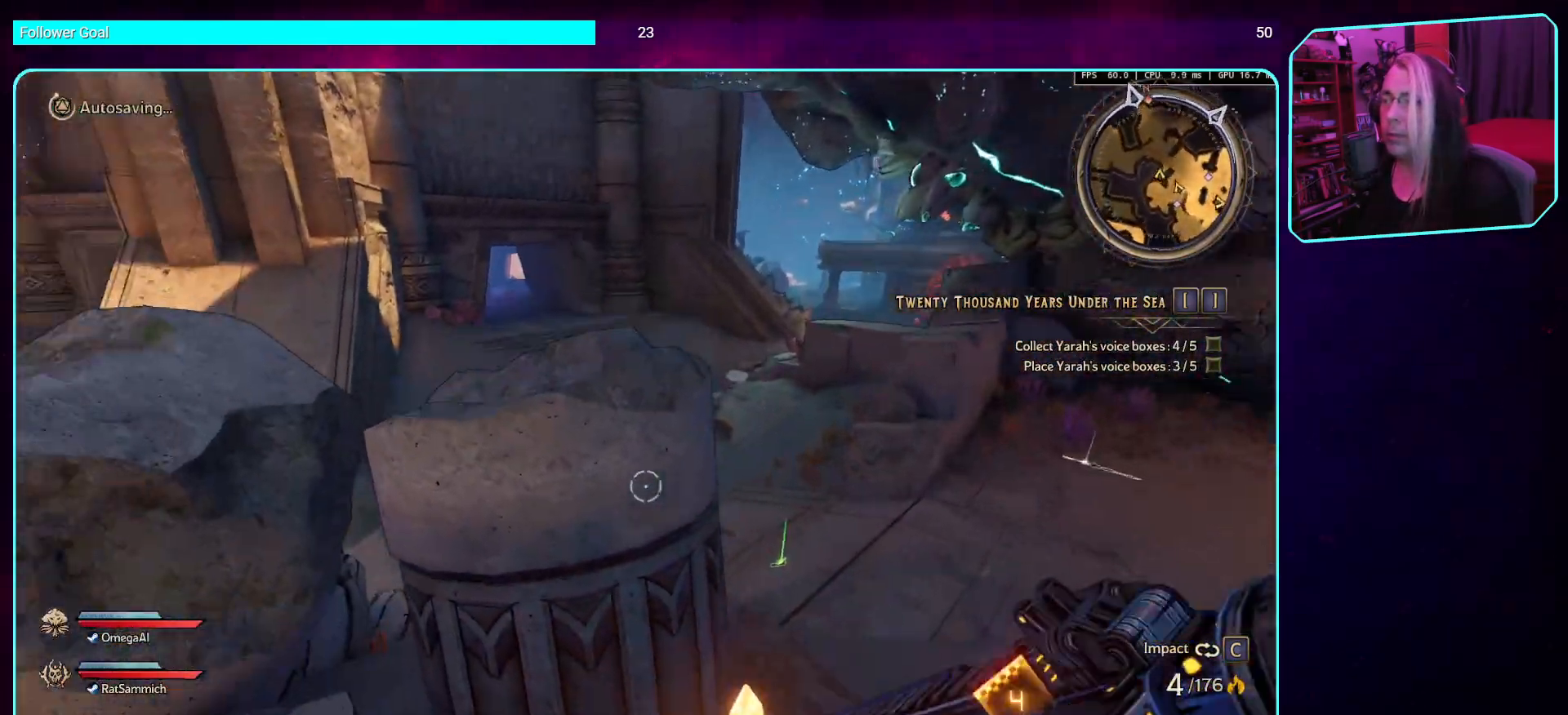
{"keys": ["w"], "mouse": [], "events": [[134, "space", "up"], [285, "space", "down"], [302, "a", "up"], [437, "space", "up"]]}
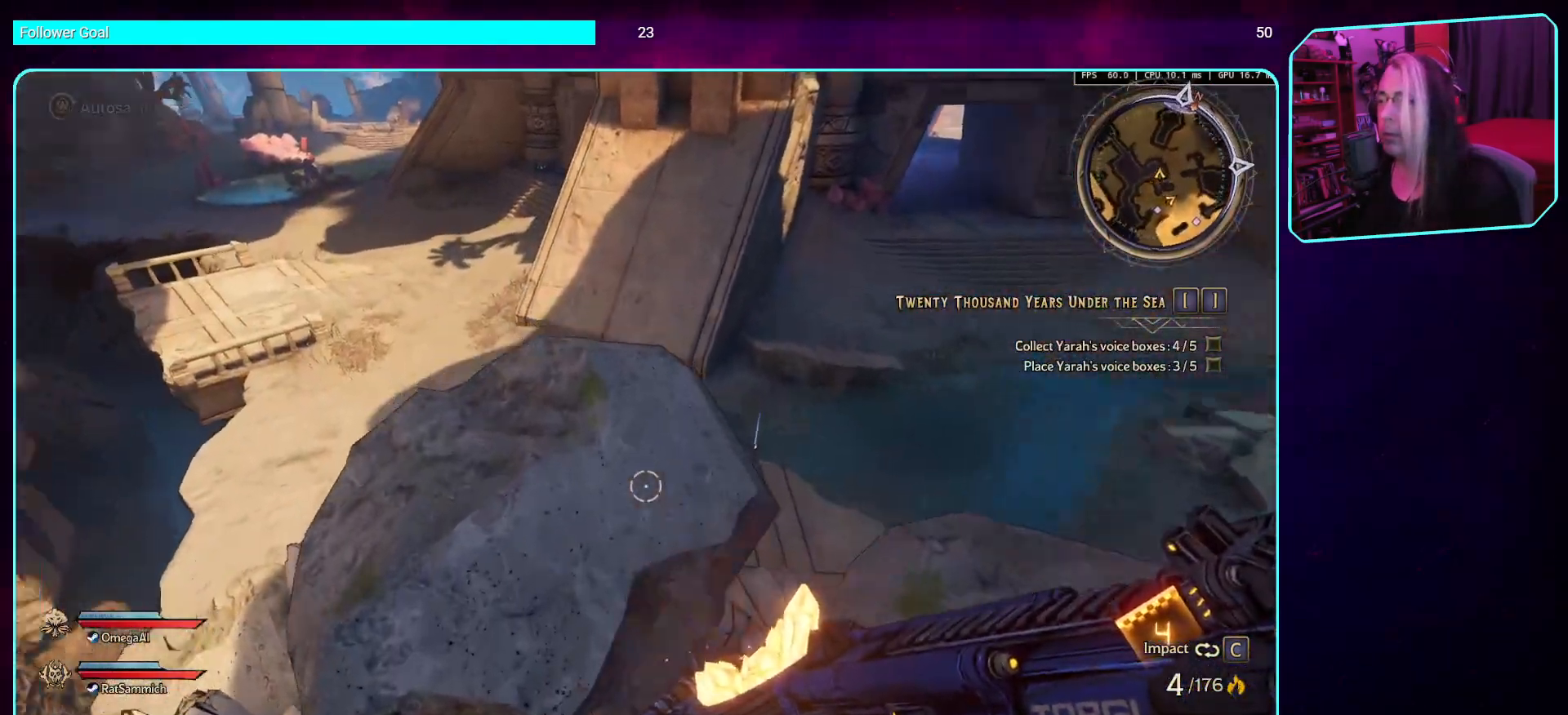
{"keys": ["w"], "mouse": [], "events": [[67, "space", "down"], [185, "space", "up"], [386, "space", "down"], [504, "space", "up"]]}
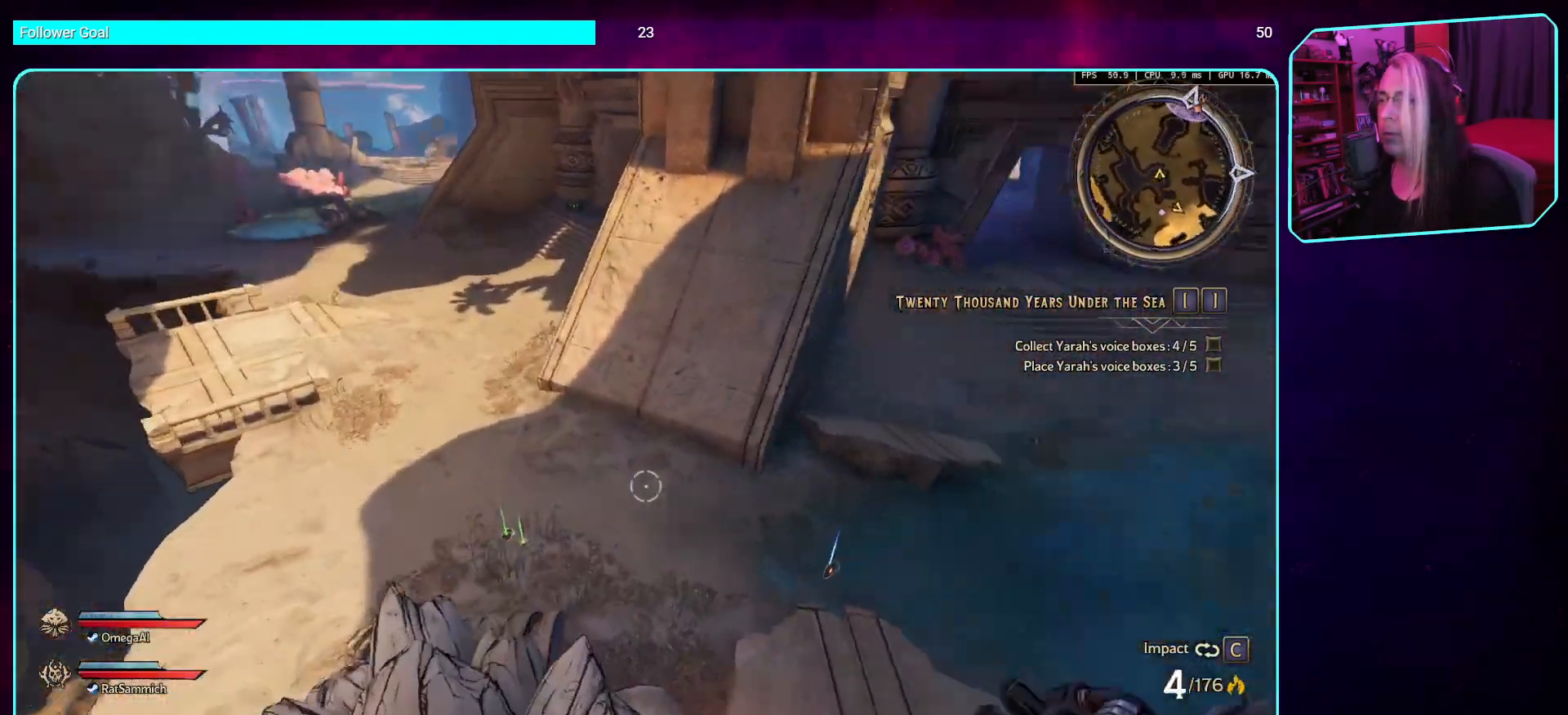
{"keys": ["d", "w"], "mouse": [], "events": [[167, "d", "down"]]}
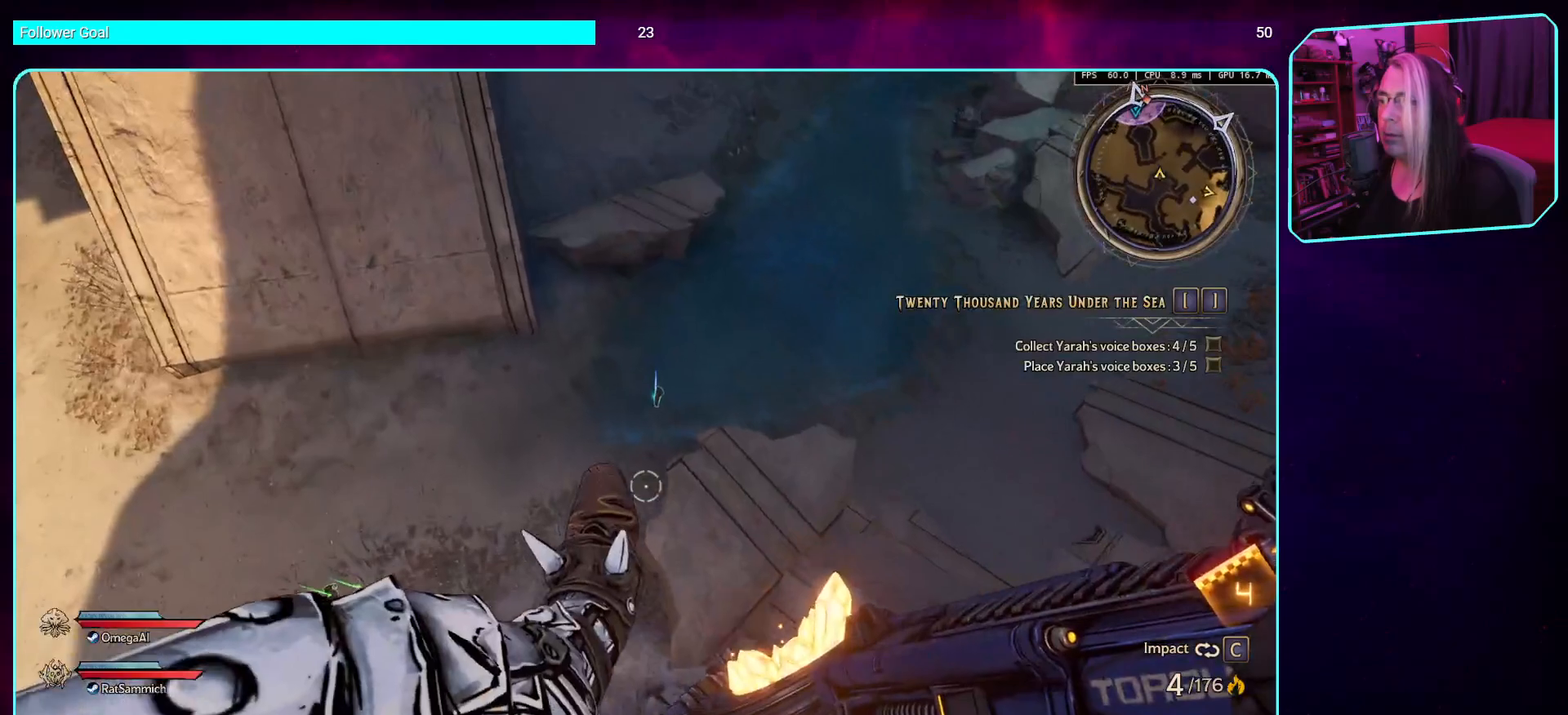
{"keys": ["w"], "mouse": [], "events": [[235, "d", "up"]]}
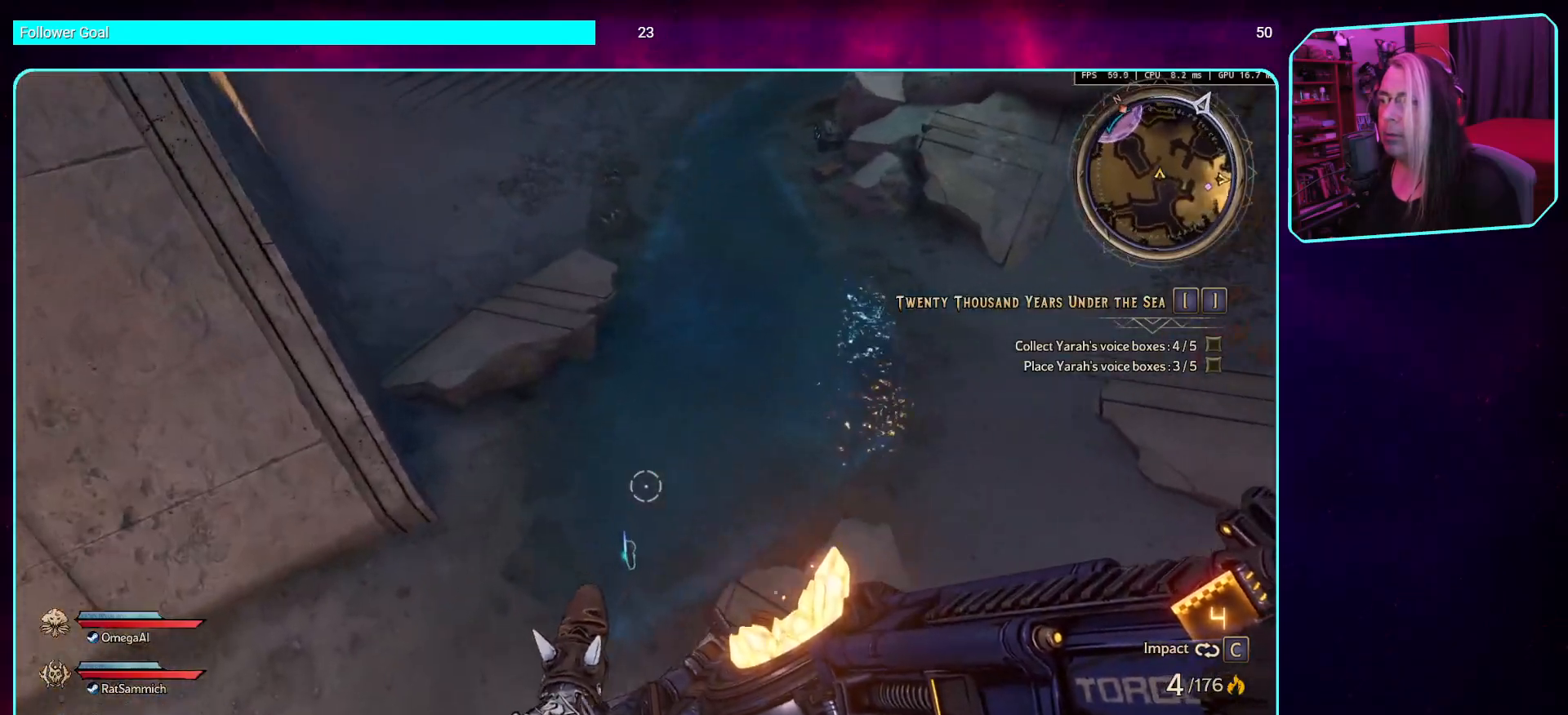
{"keys": [], "mouse": [], "events": [[50, "w", "up"]]}
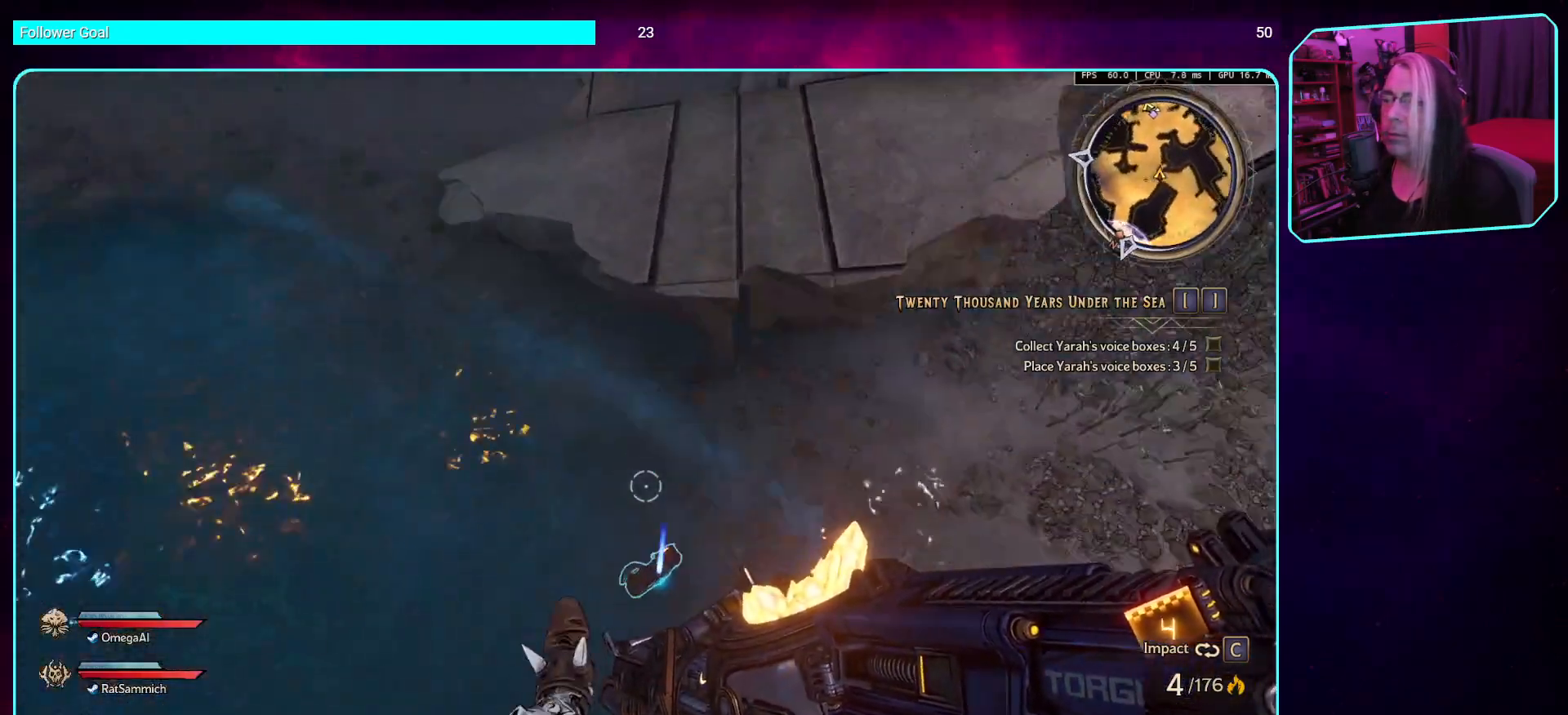
{"keys": [], "mouse": [], "events": [[352, "w", "down"], [487, "w", "up"]]}
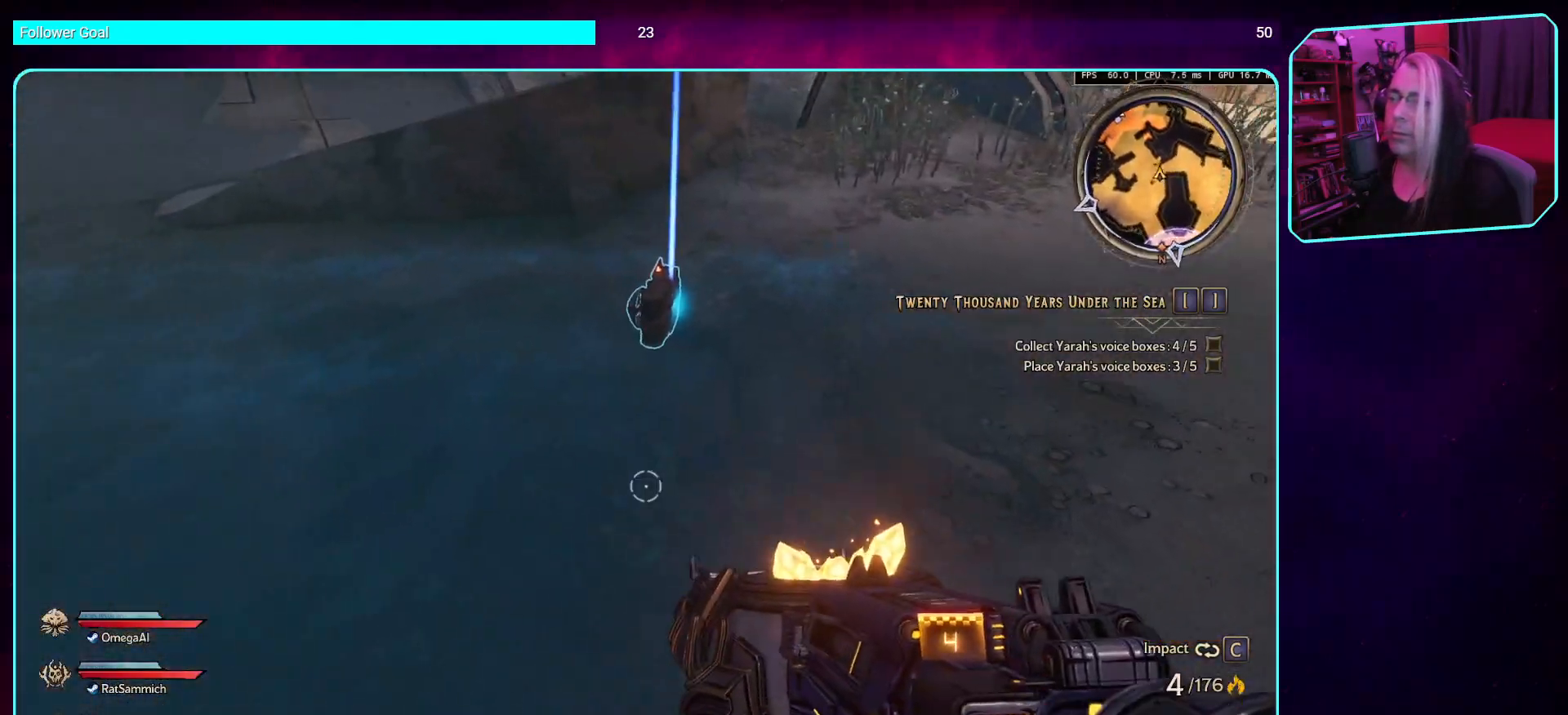
{"keys": [], "mouse": [], "events": [[151, "w", "down"], [386, "w", "up"]]}
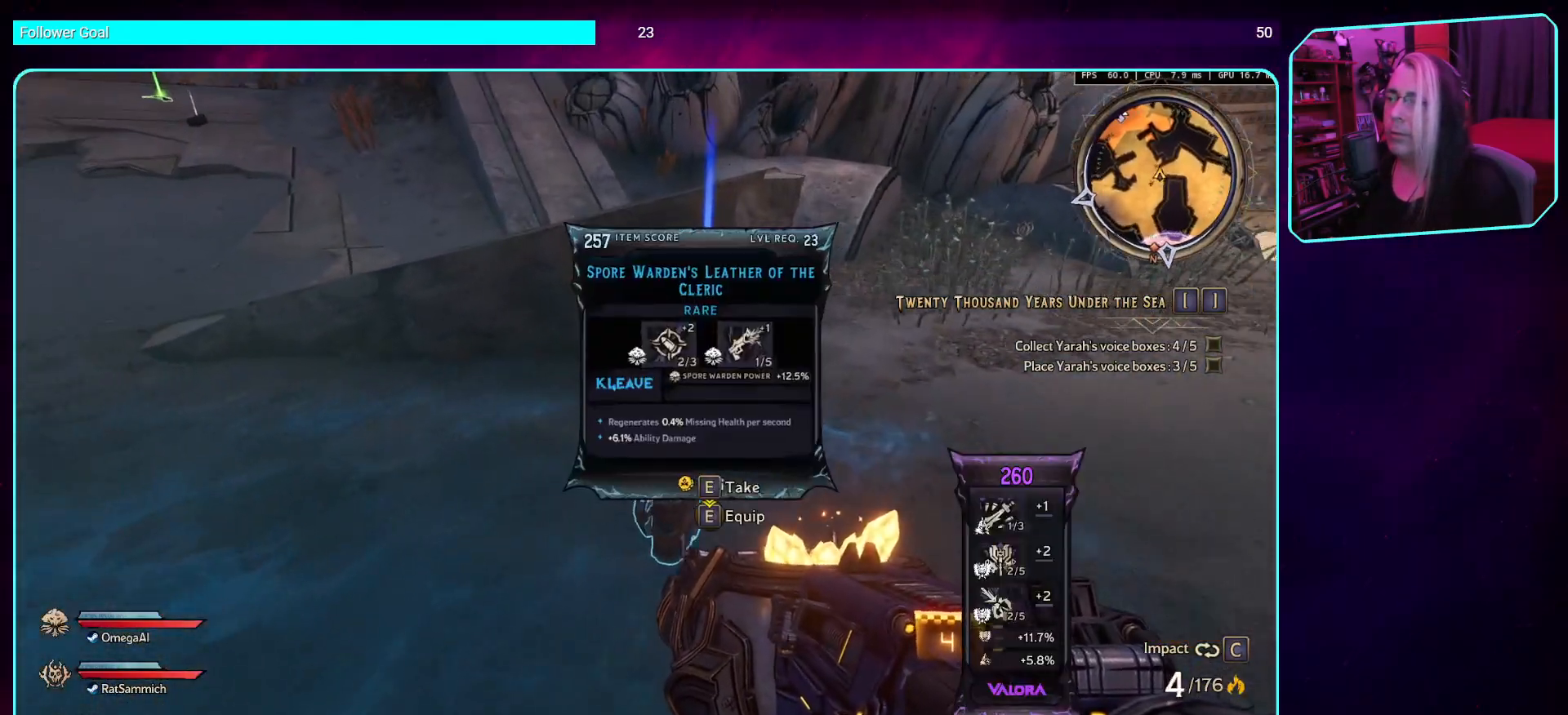
{"keys": [], "mouse": [], "events": [[151, "e", "down"], [202, "e", "up"]]}
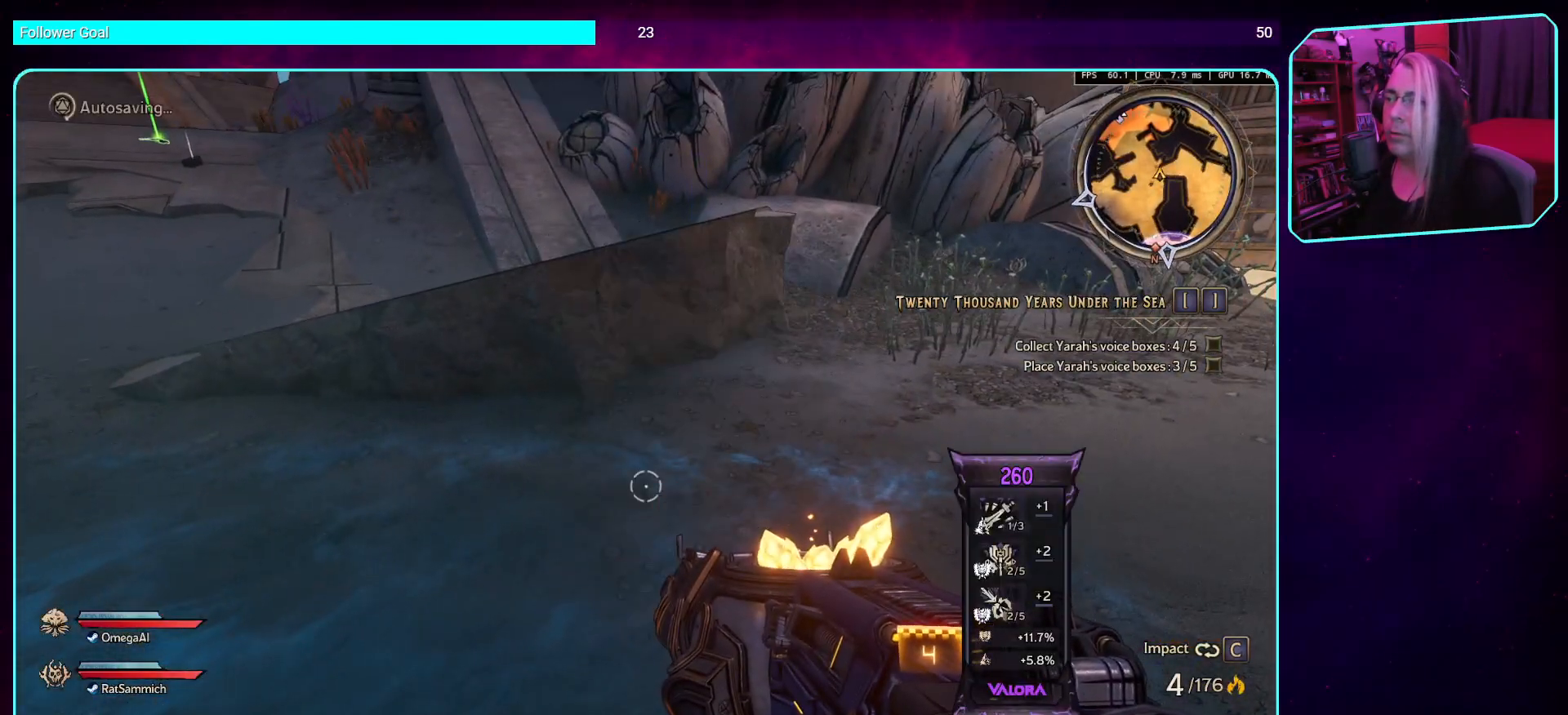
{"keys": ["d", "shift", "w"], "mouse": [], "events": [[185, "w", "down"], [218, "d", "down"], [420, "shift", "down"]]}
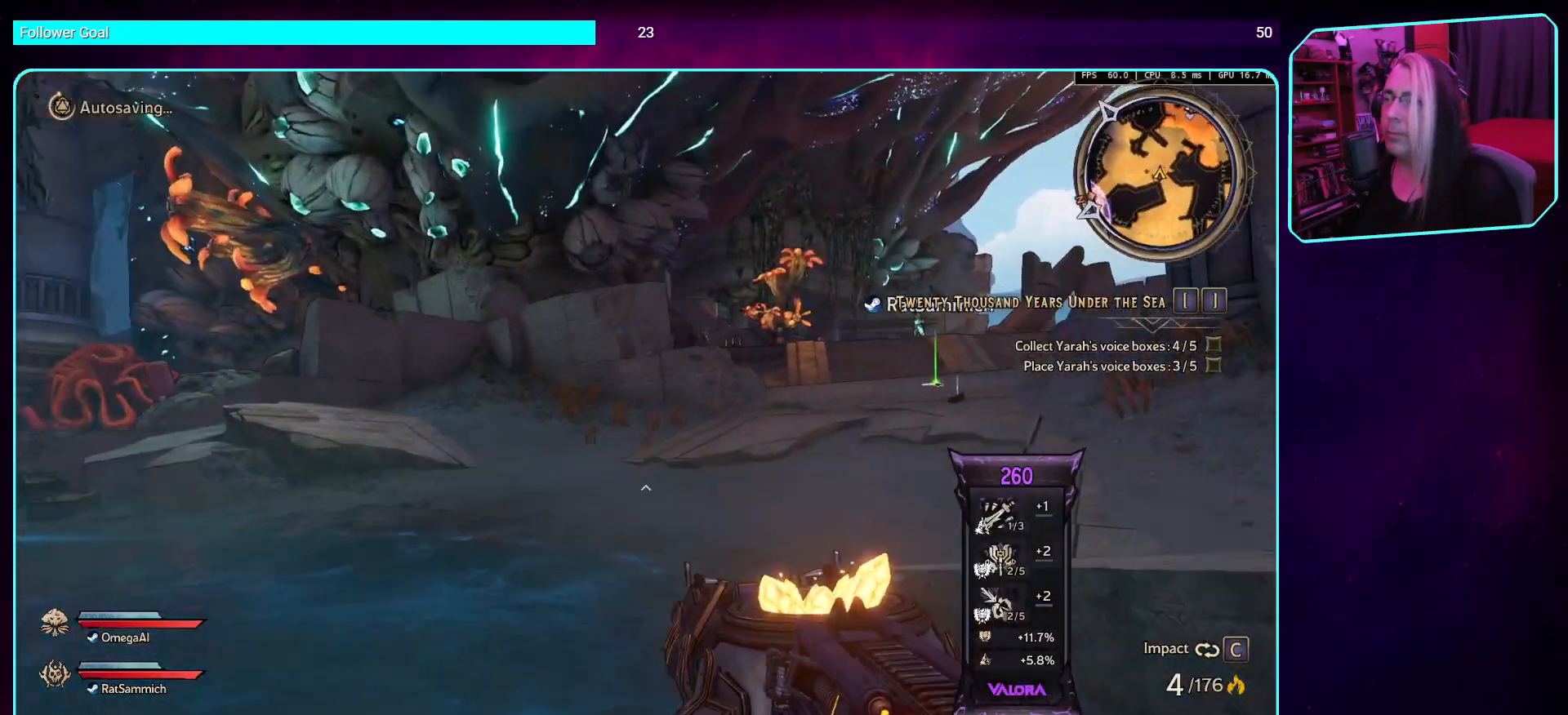
{"keys": ["d", "w"], "mouse": [], "events": [[50, "shift", "up"], [218, "space", "down"], [352, "space", "up"]]}
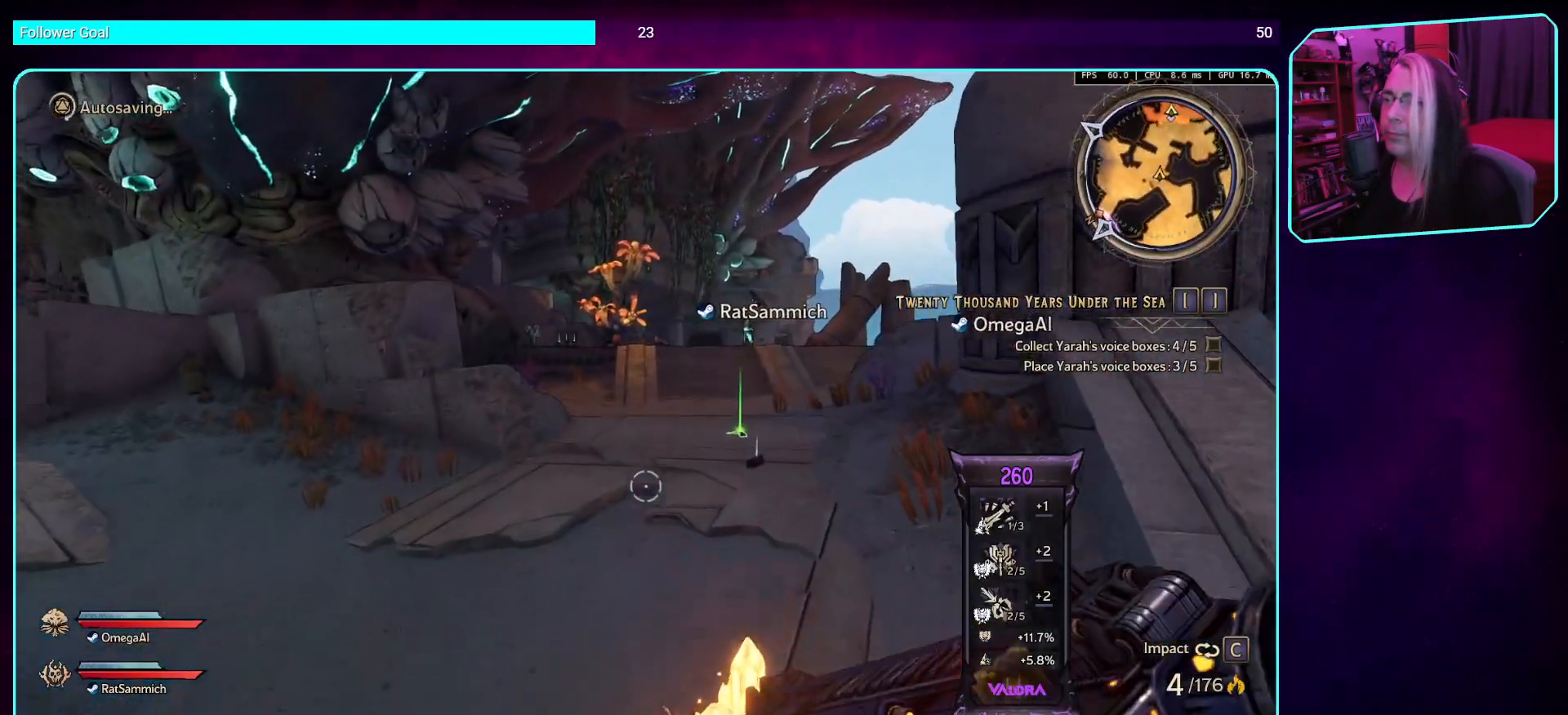
{"keys": ["d", "w"], "mouse": [], "events": []}
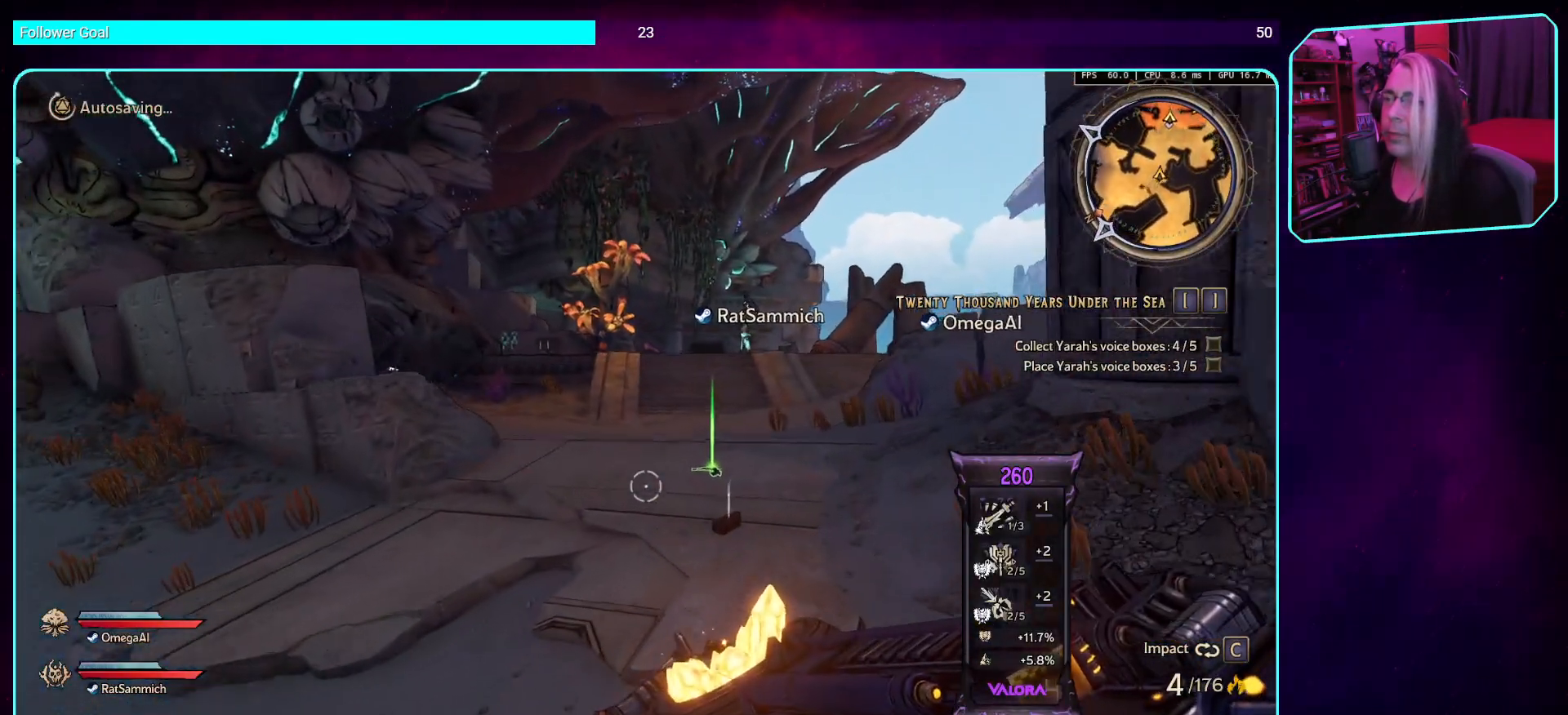
{"keys": ["d", "w"], "mouse": [], "events": [[84, "shift", "down"], [235, "shift", "up"], [336, "space", "down"], [454, "space", "up"]]}
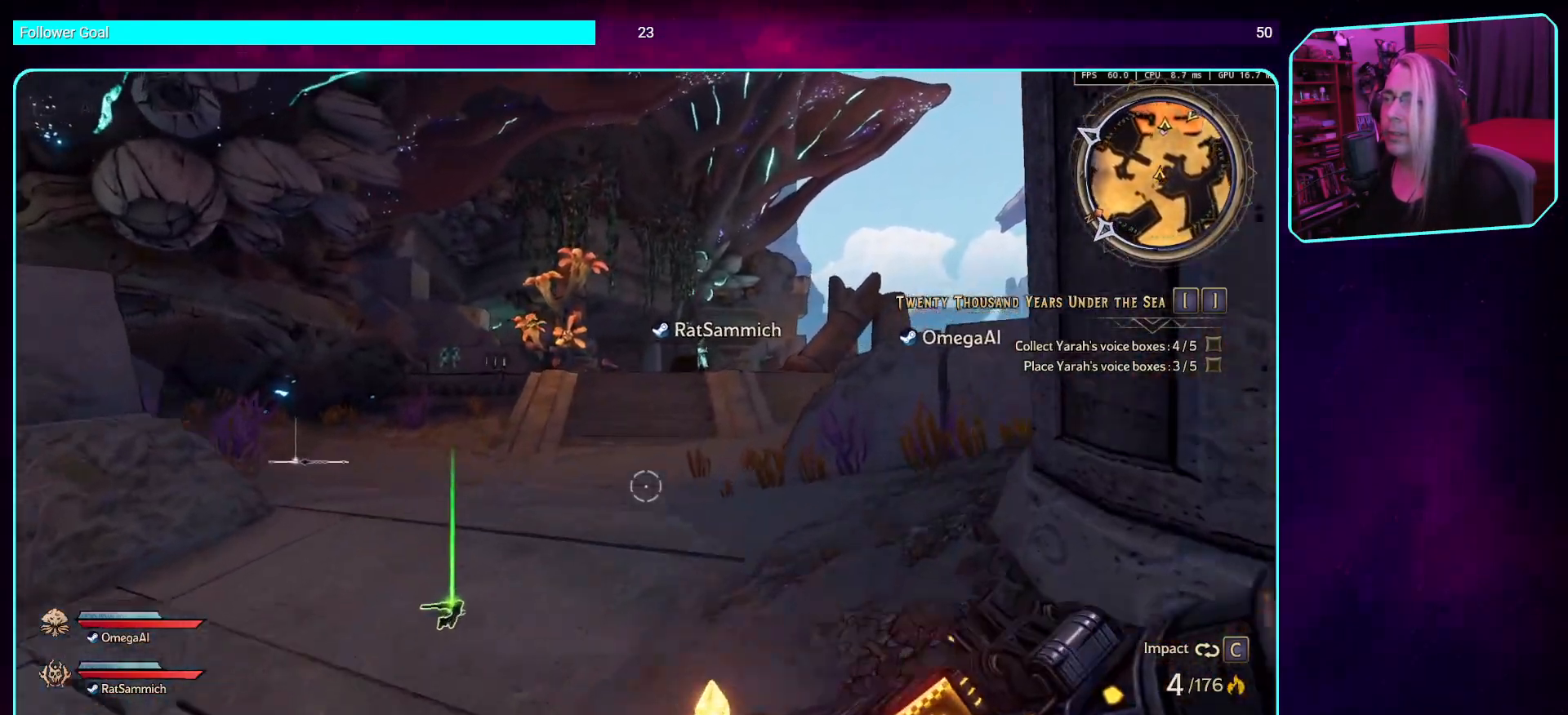
{"keys": ["w"], "mouse": [], "events": [[34, "d", "up"]]}
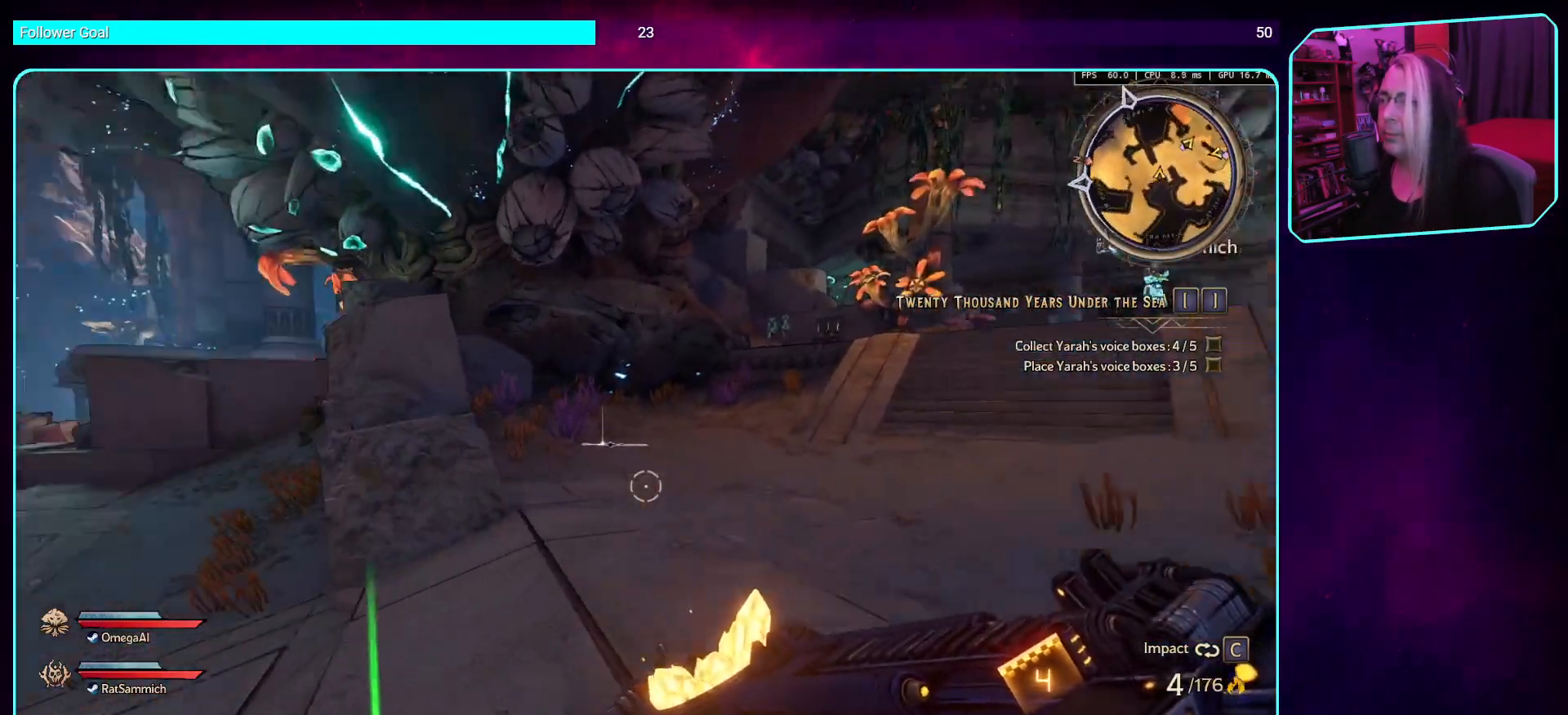
{"keys": ["d", "w"], "mouse": [], "events": [[369, "d", "down"]]}
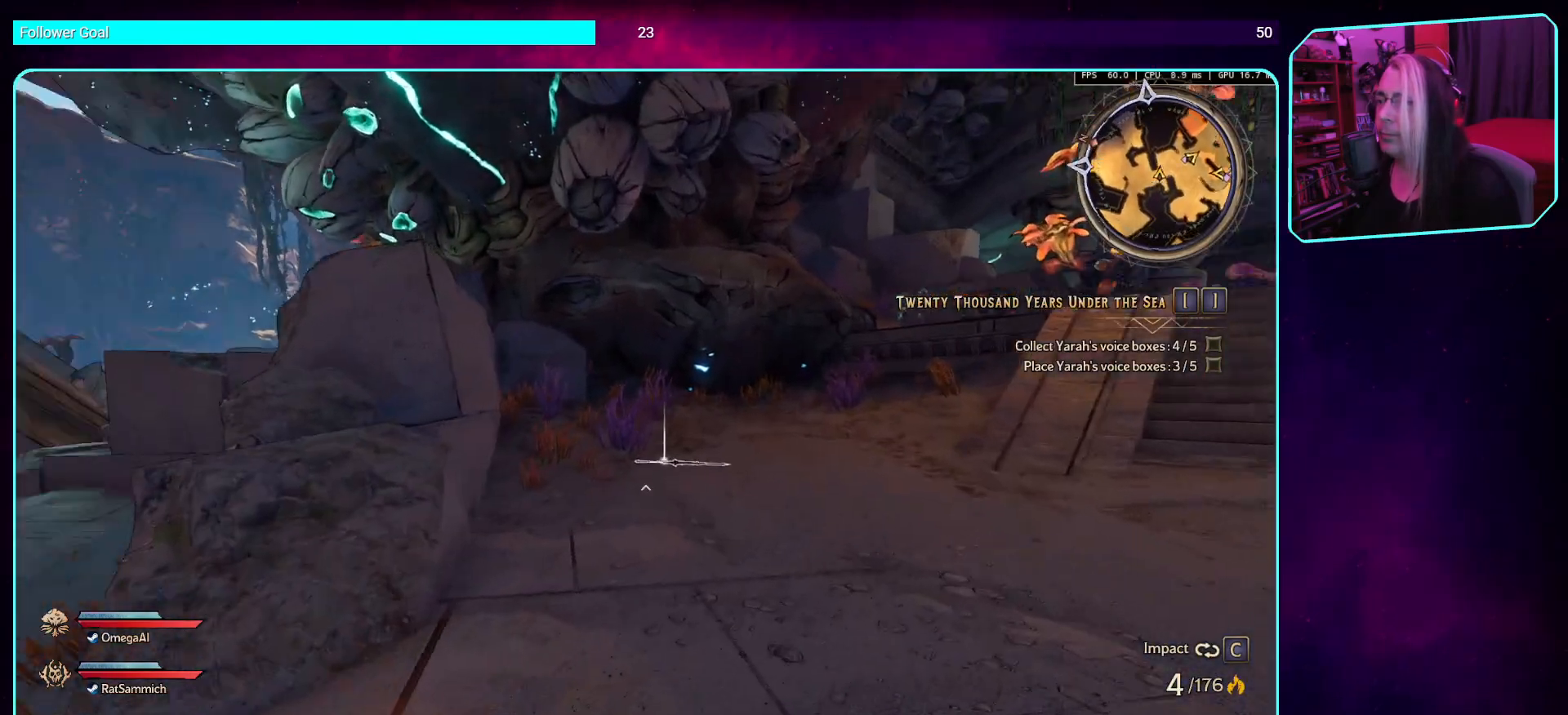
{"keys": [], "mouse": [], "events": [[135, "w", "up"], [202, "d", "up"]]}
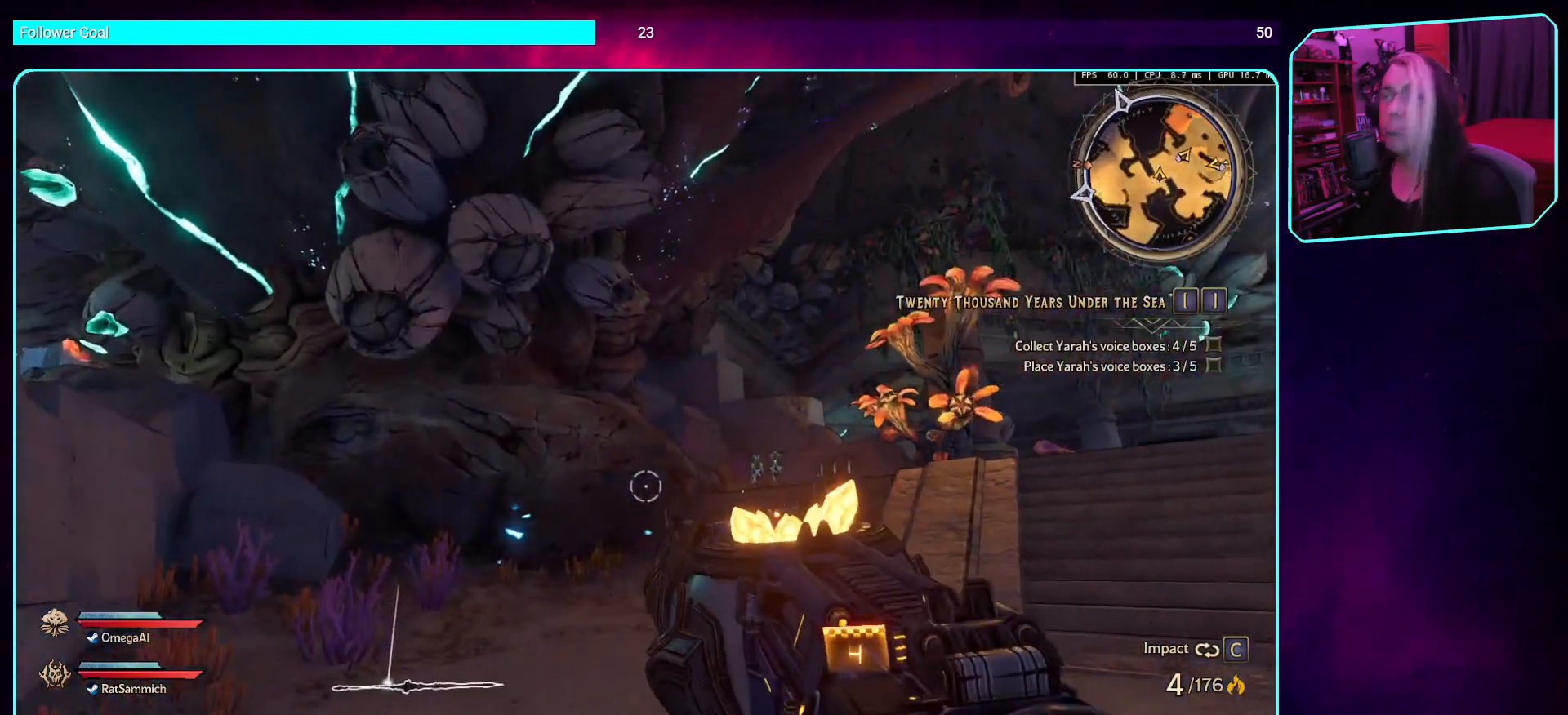
{"keys": [], "mouse": [], "events": []}
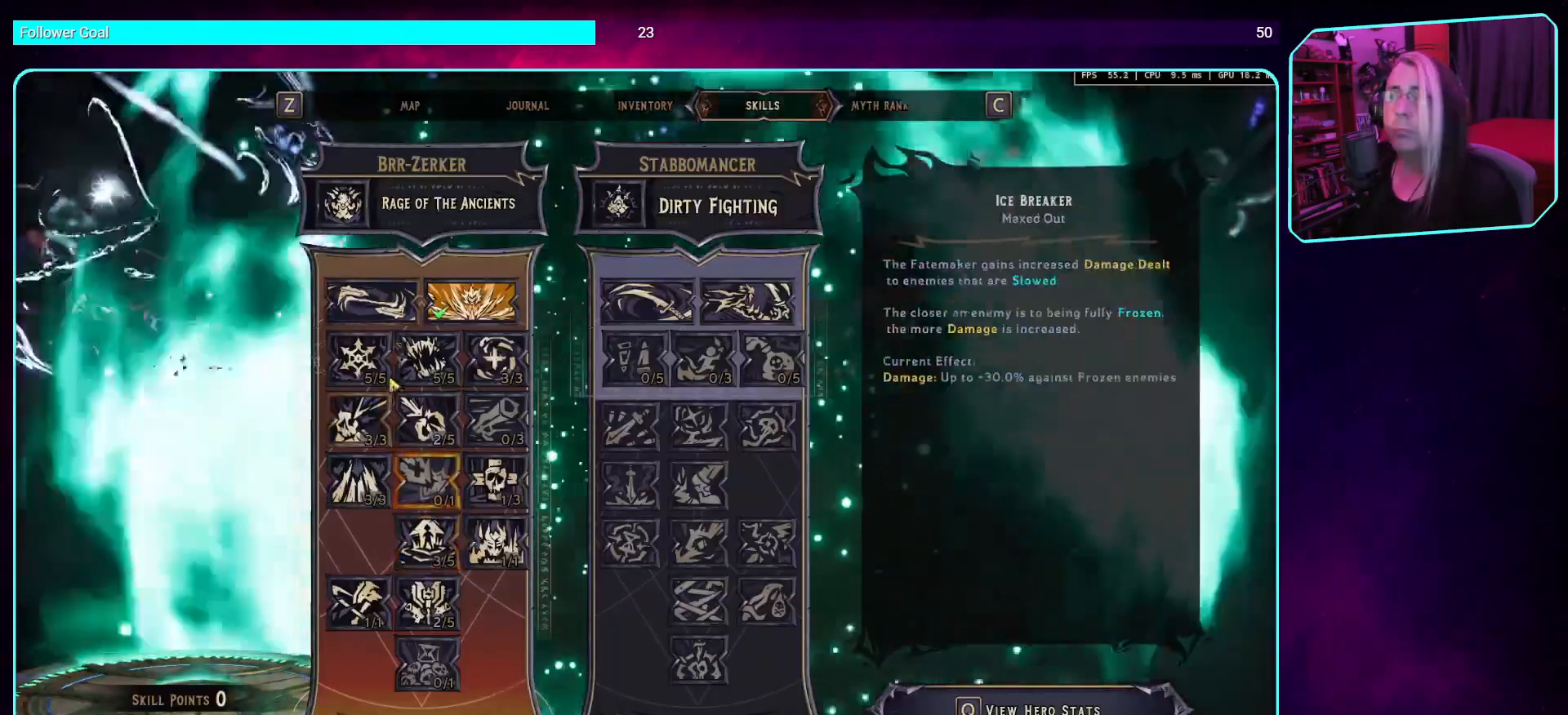
{"keys": [], "mouse": [], "events": []}
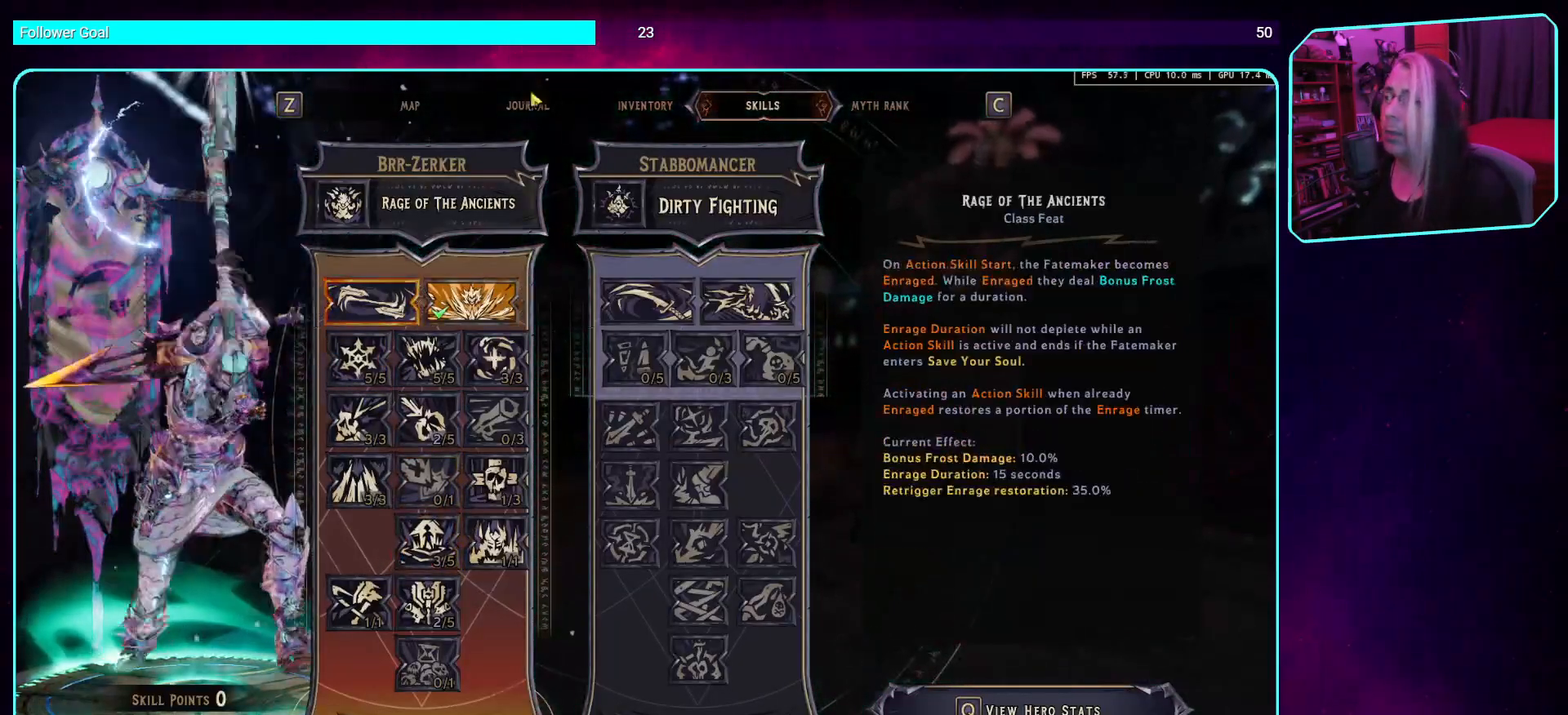
{"keys": [], "mouse": [], "events": []}
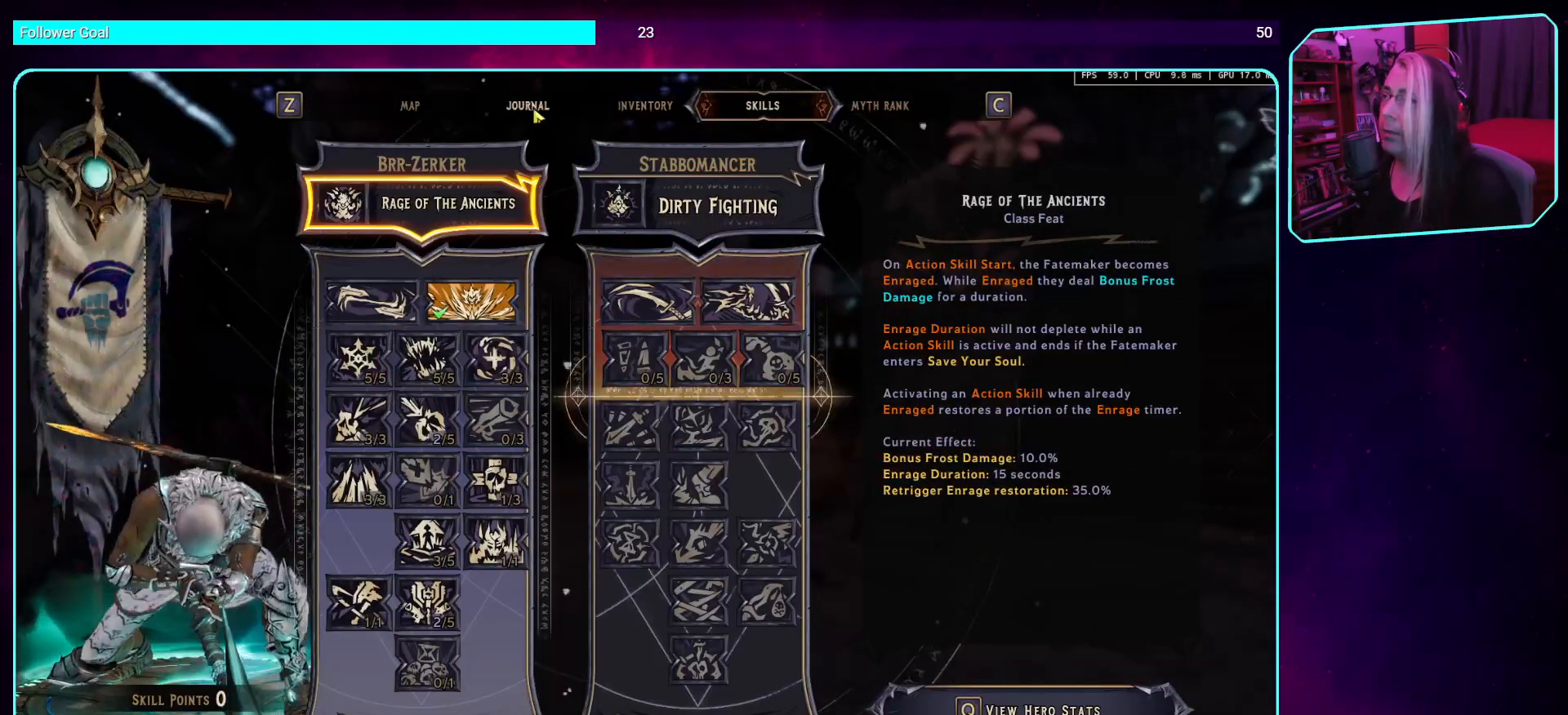
{"keys": [], "mouse": ["left"], "events": [[34, "mouse_left", "down"], [151, "mouse_left", "up"], [386, "mouse_left", "down"]]}
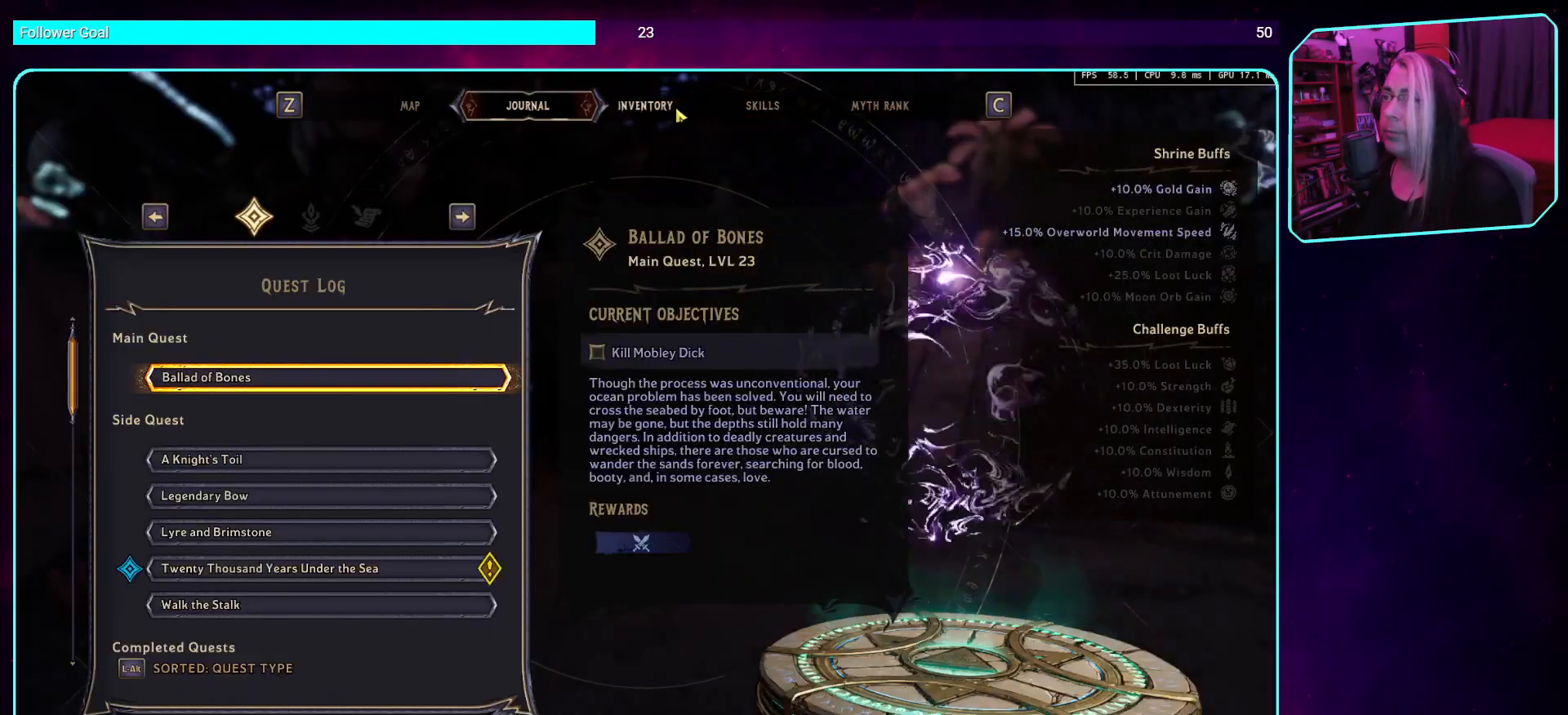
{"keys": [], "mouse": [], "events": [[51, "mouse_left", "up"]]}